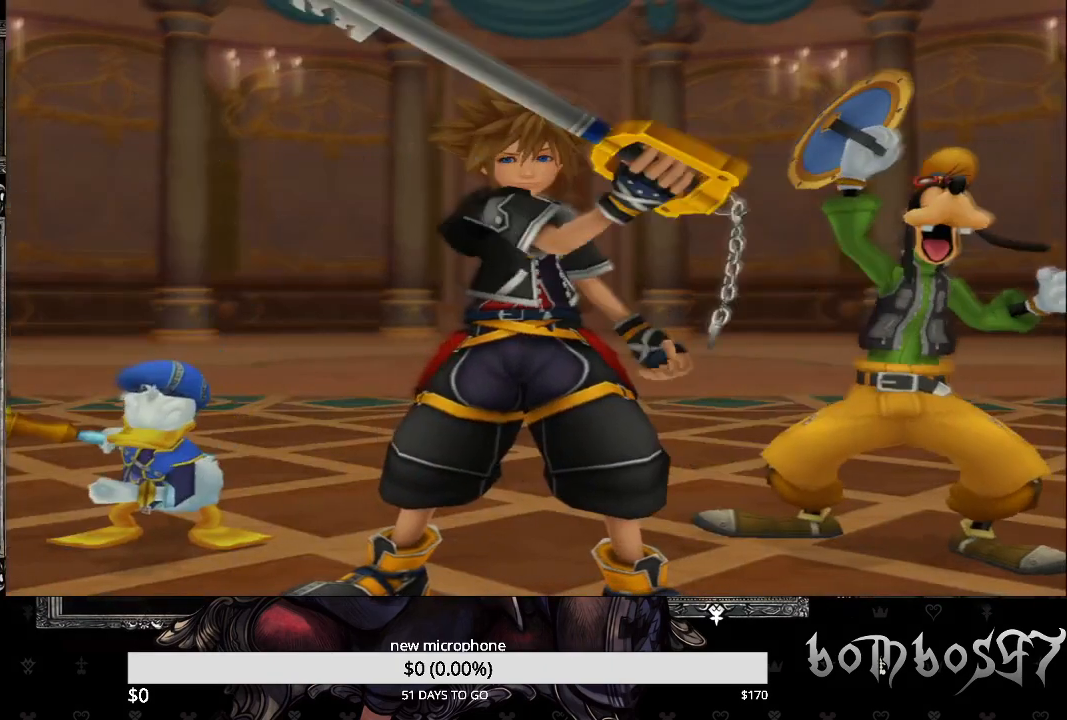
Gameplay with a controller (PlayStation layout); each line is a JSON object with the inputs held at the frame after it. "events" lists button and stick changes between this image and that frame as [ms after this image, input, new state], when the widget could be followed in between.
{"buttons": ["CROSS"], "left_stick": "center", "right_stick": "center", "events": [[333, "DPAD_DOWN", "down"], [467, "CROSS", "down"], [467, "DPAD_DOWN", "up"]]}
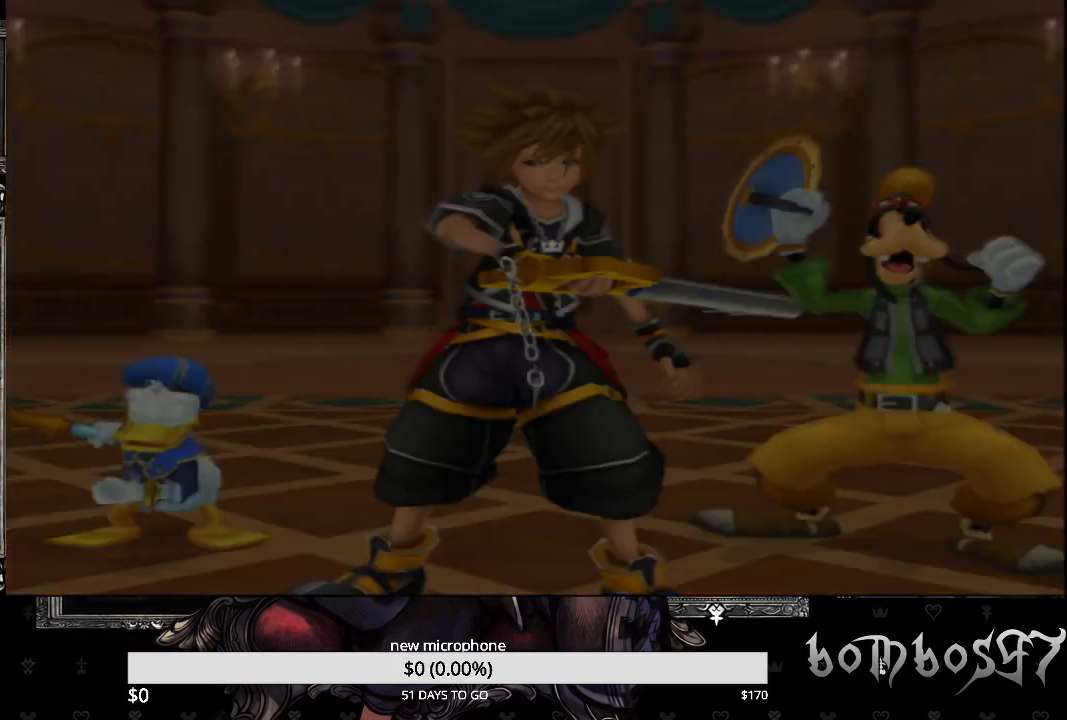
{"buttons": [], "left_stick": "center", "right_stick": "center", "events": [[100, "CROSS", "up"]]}
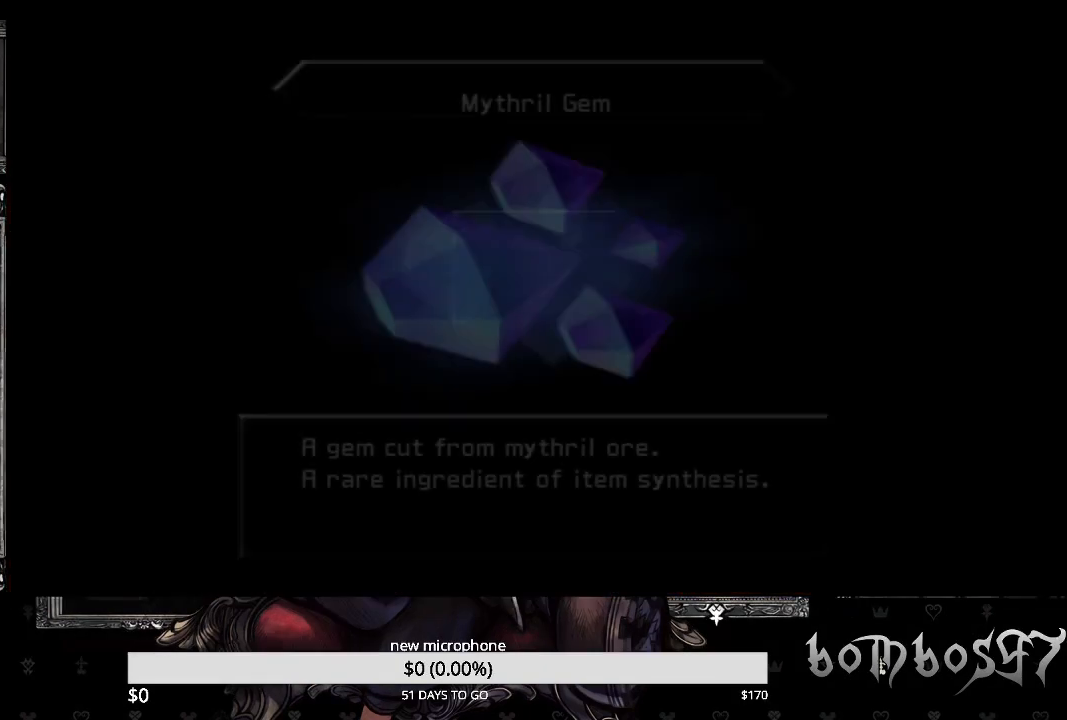
{"buttons": [], "left_stick": "center", "right_stick": "center", "events": []}
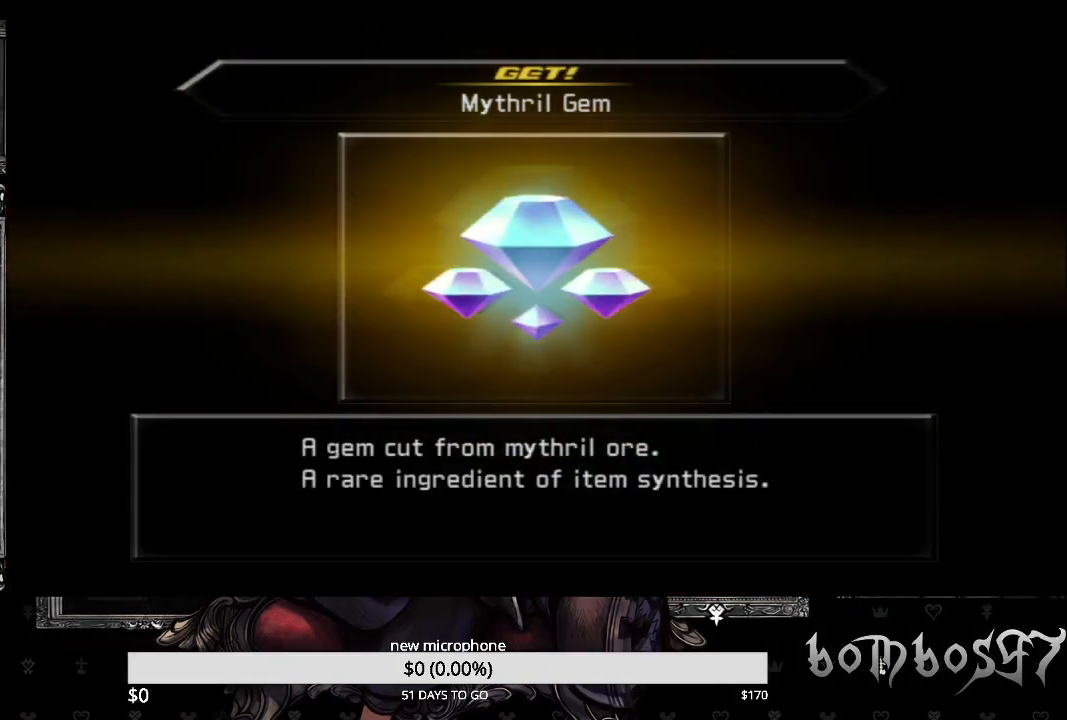
{"buttons": [], "left_stick": "center", "right_stick": "center", "events": [[167, "CROSS", "down"], [333, "CROSS", "up"]]}